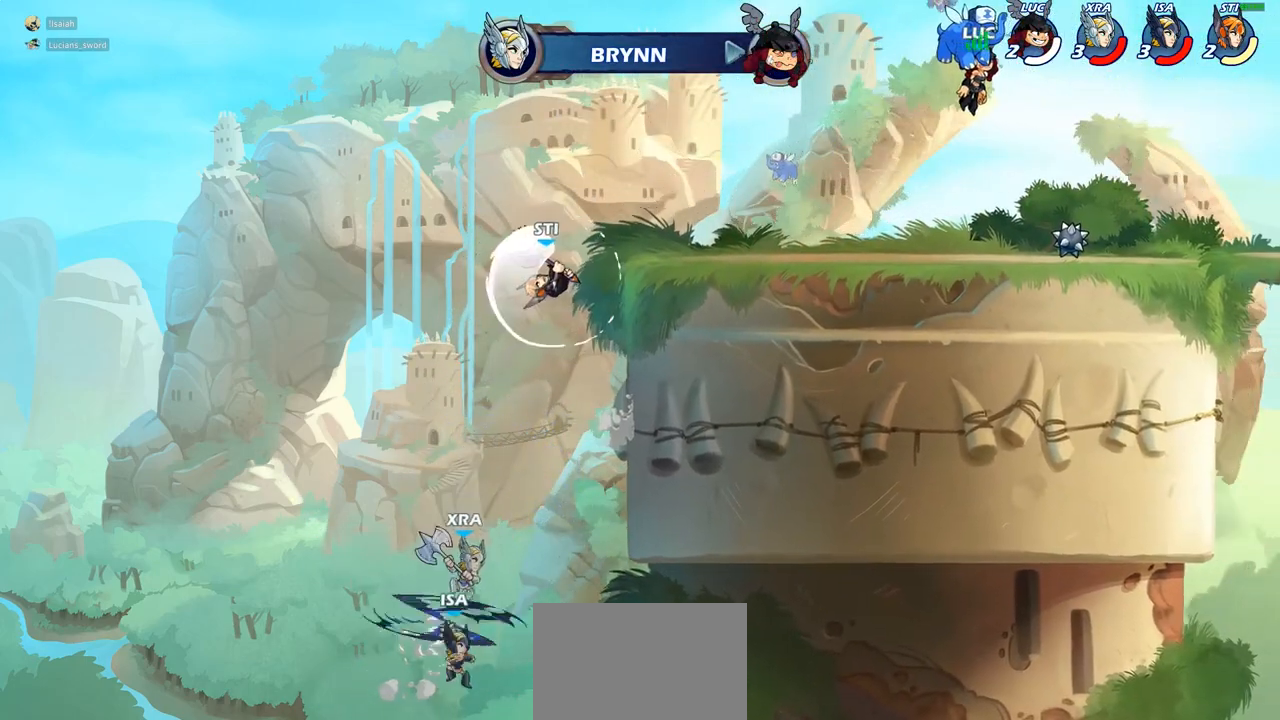
Gameplay with a controller (PlayStation layout); each line is a JSON object with the inputs held at the frame after it. "events" lists button and stick changes between this image and that frame as [ms after this image, input, new state], when the widget could be followed in between.
{"buttons": [], "left_stick": "center", "right_stick": "center", "events": []}
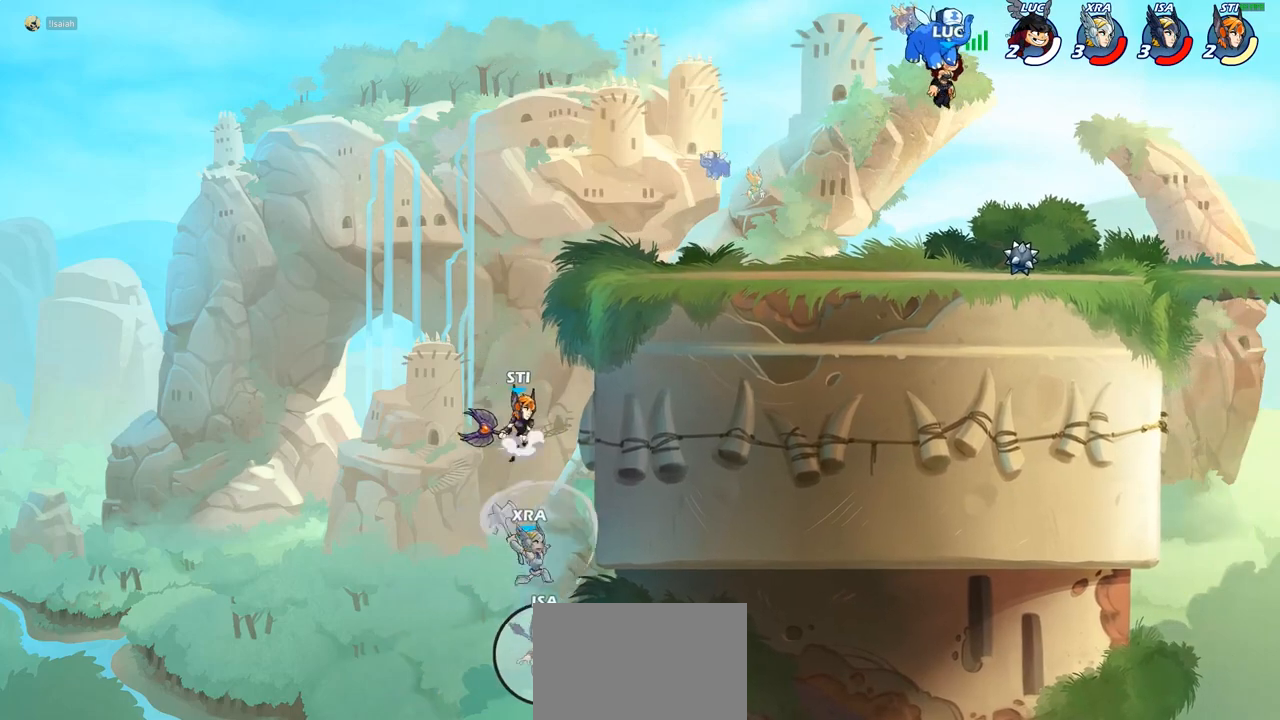
{"buttons": [], "left_stick": "center", "right_stick": "center", "events": []}
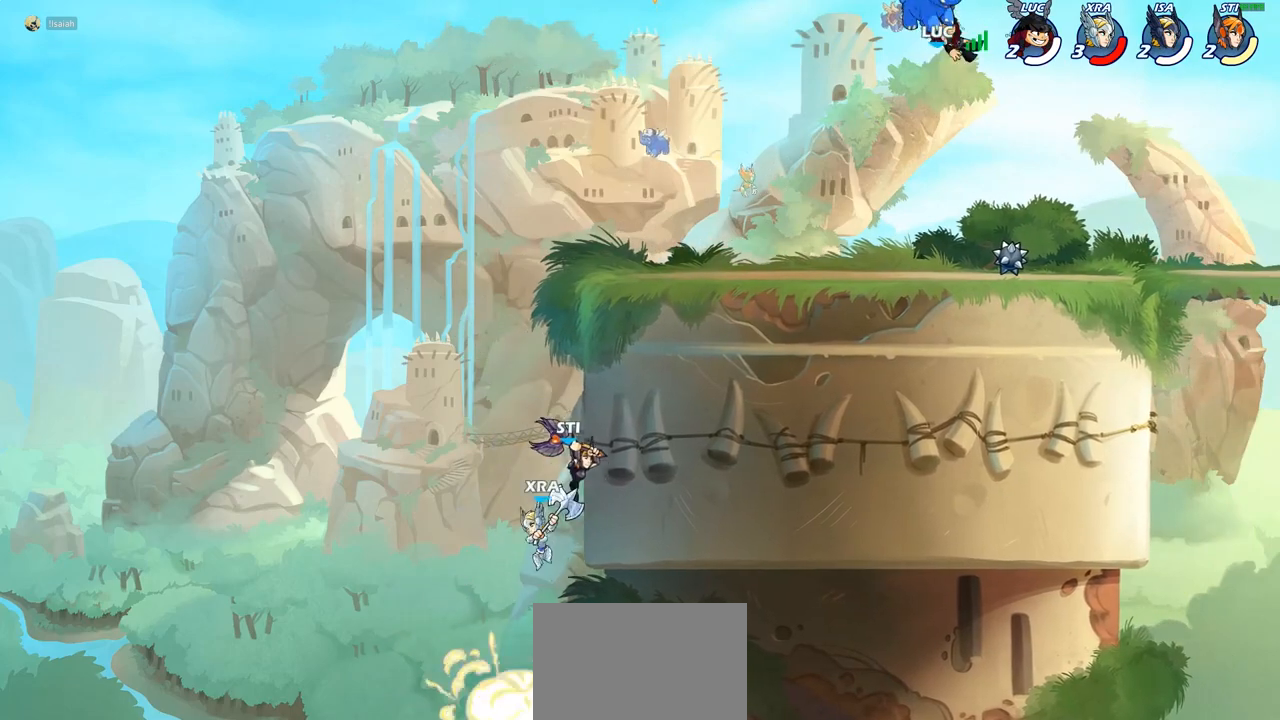
{"buttons": [], "left_stick": "right", "right_stick": "center", "events": [[333, "left_stick", "right"]]}
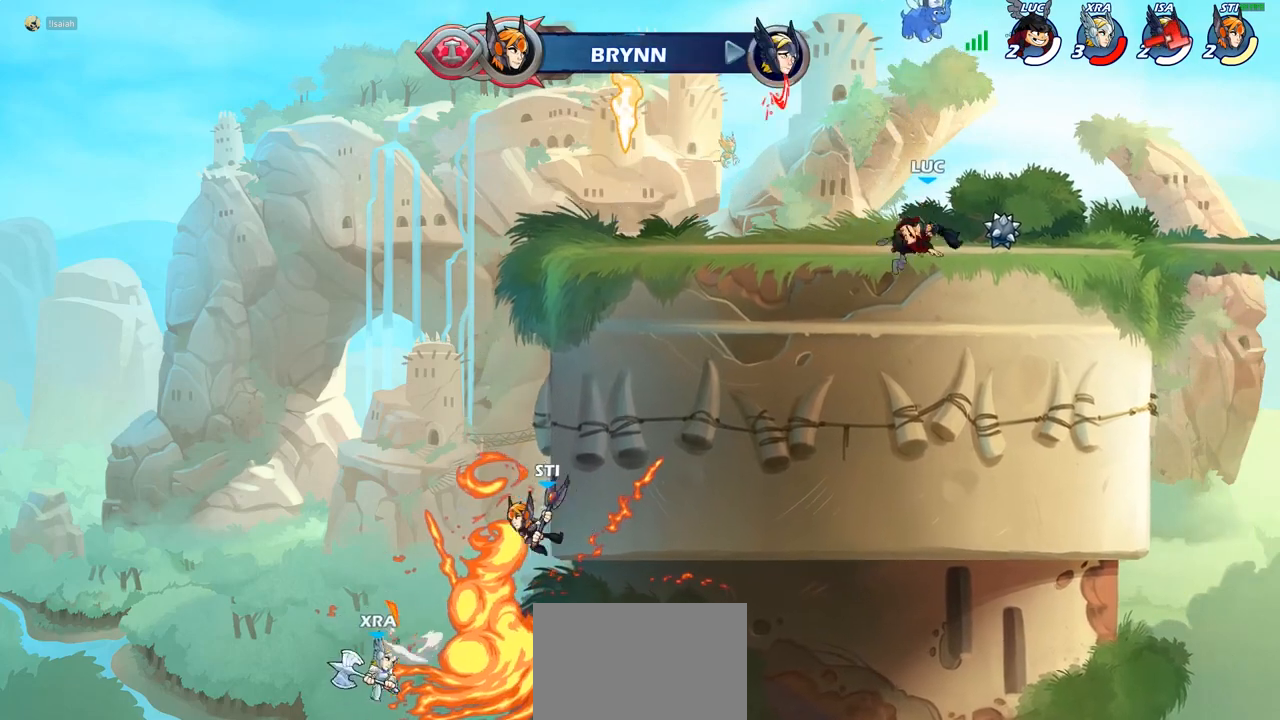
{"buttons": [], "left_stick": "left", "right_stick": "center", "events": [[150, "R1", "down"], [200, "left_stick", "up"], [250, "R1", "up"], [300, "left_stick", "left"], [317, "R2", "down"], [333, "R1", "down"], [483, "R1", "up"], [483, "R2", "up"]]}
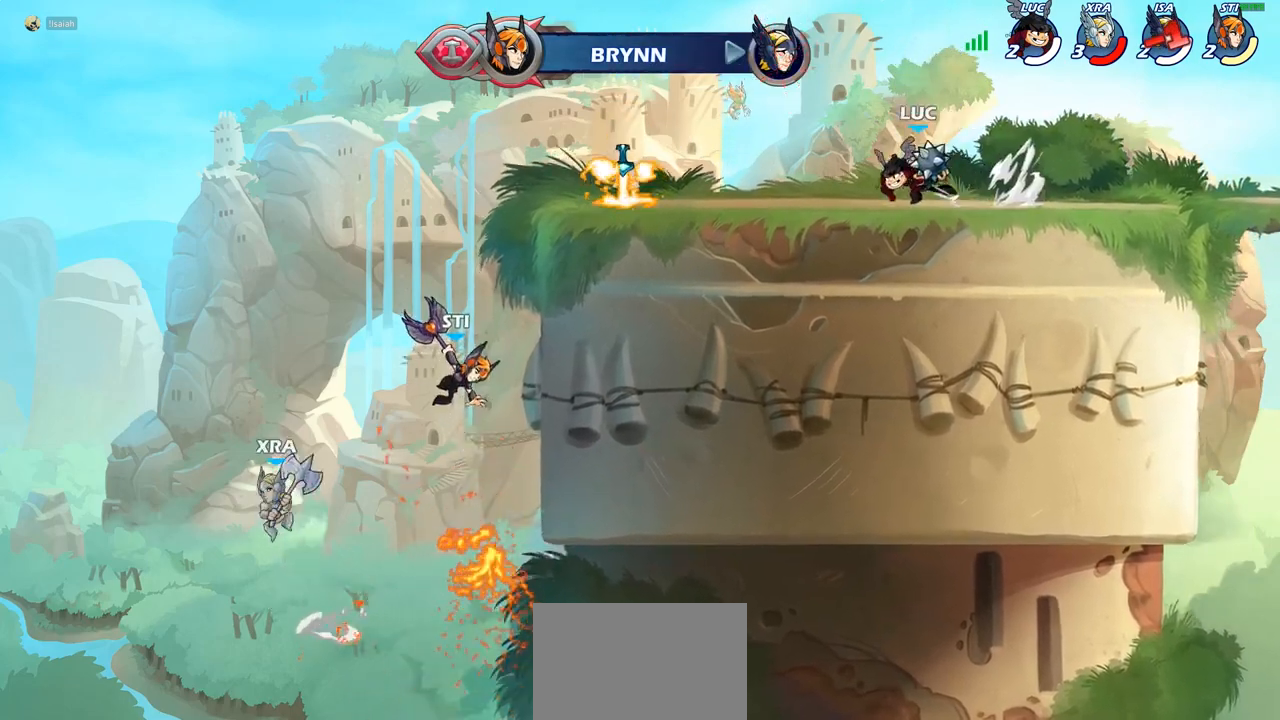
{"buttons": [], "left_stick": "center", "right_stick": "center", "events": [[50, "CROSS", "down"], [100, "CIRCLE", "down"], [117, "CROSS", "up"], [150, "left_stick", "down-left"], [200, "CIRCLE", "up"], [350, "left_stick", "center"]]}
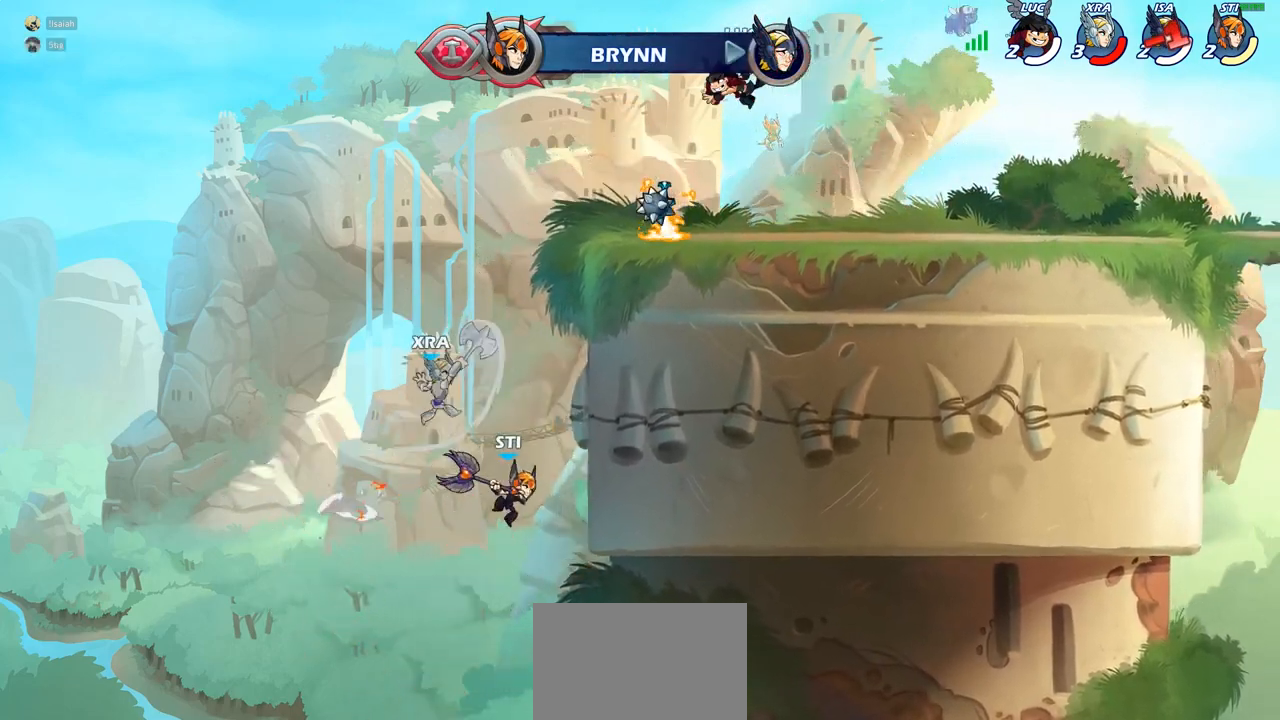
{"buttons": ["CROSS", "R1"], "left_stick": "center", "right_stick": "center", "events": [[50, "left_stick", "left"], [233, "left_stick", "down-left"], [367, "left_stick", "center"], [500, "CROSS", "down"], [500, "R1", "down"]]}
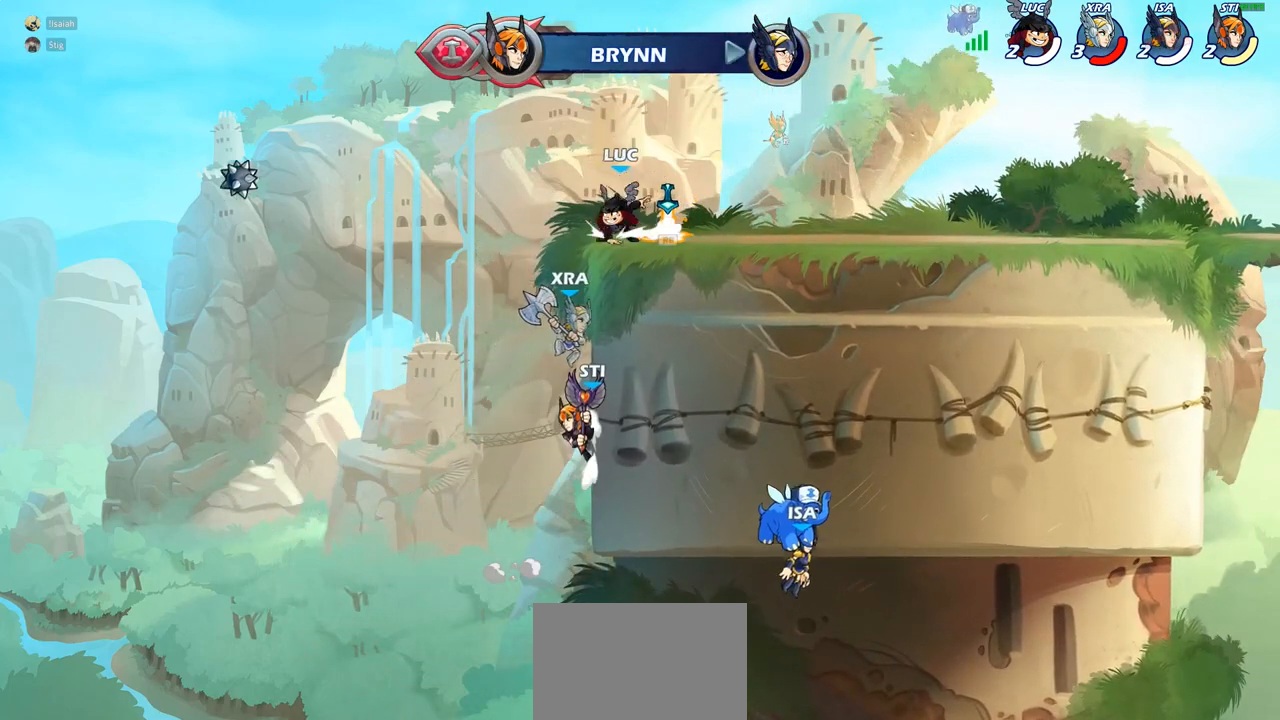
{"buttons": ["CIRCLE"], "left_stick": "down", "right_stick": "center", "events": [[50, "R1", "up"], [50, "left_stick", "left"], [100, "CROSS", "up"], [117, "left_stick", "down-left"], [350, "left_stick", "down"], [367, "CIRCLE", "down"]]}
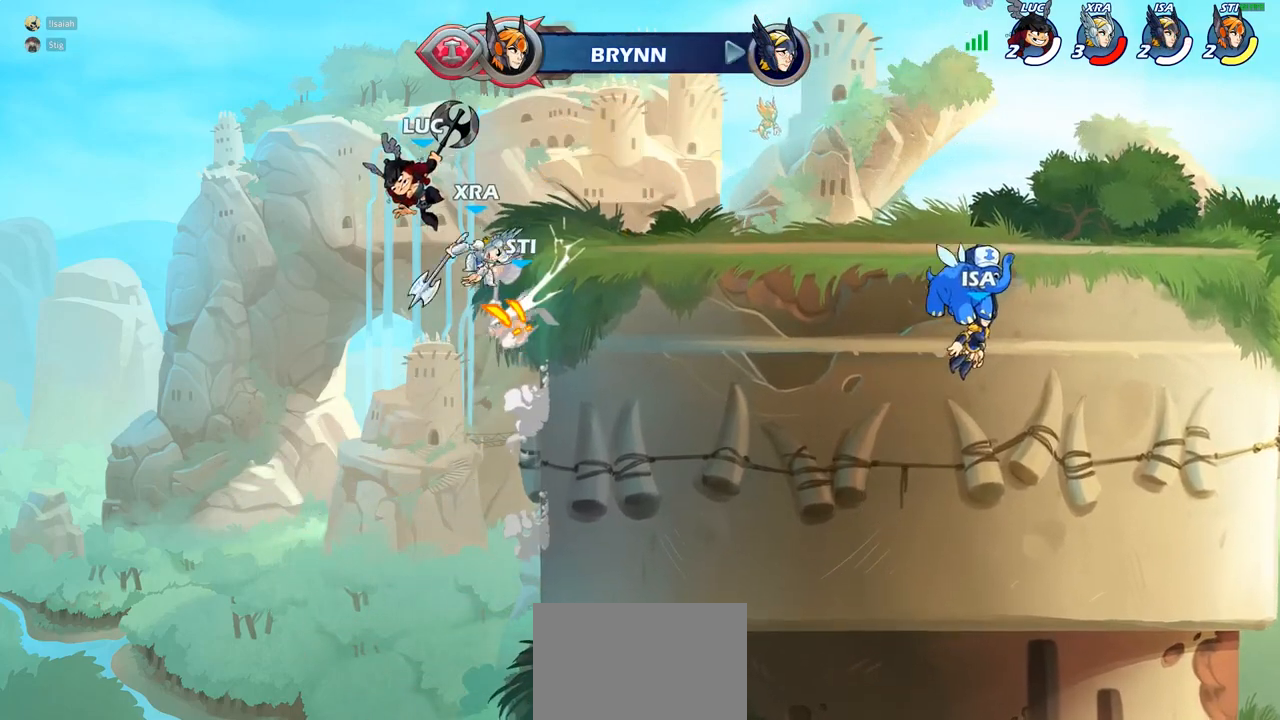
{"buttons": [], "left_stick": "center", "right_stick": "center", "events": [[50, "CIRCLE", "up"], [117, "left_stick", "center"]]}
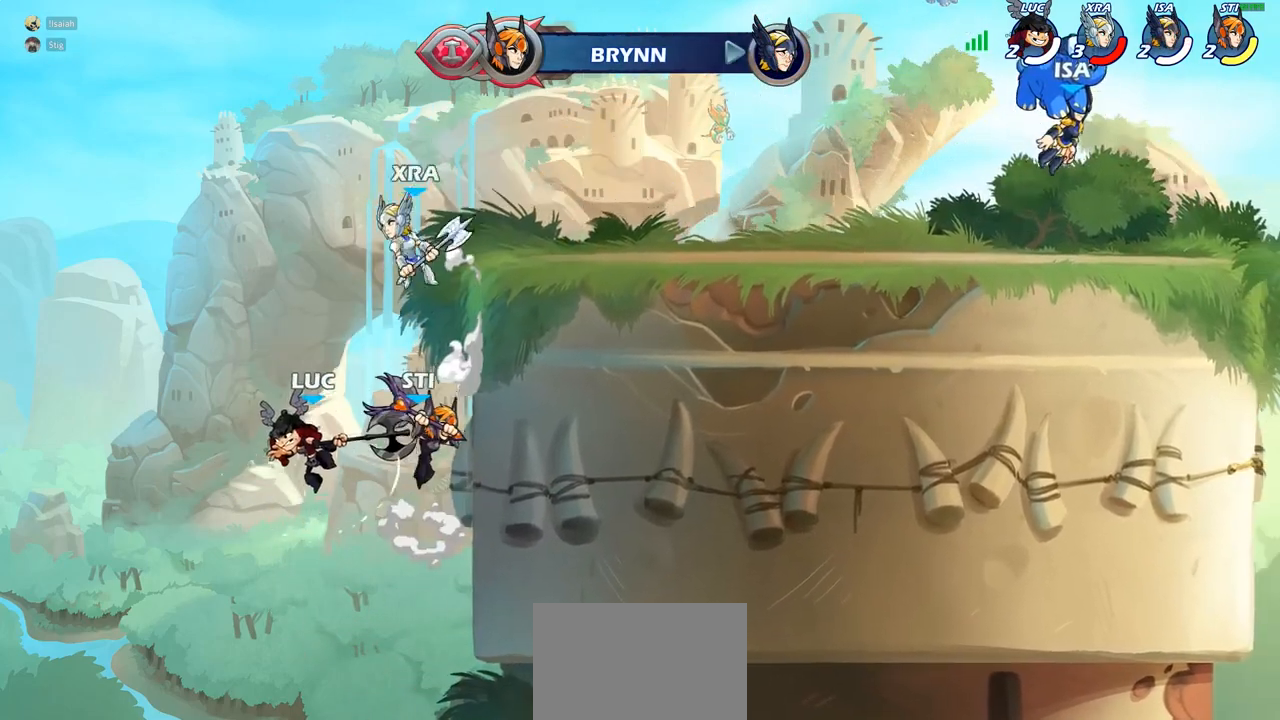
{"buttons": ["CROSS"], "left_stick": "up-right", "right_stick": "center", "events": [[50, "left_stick", "left"], [100, "left_stick", "down-left"], [367, "left_stick", "up-left"], [417, "CROSS", "down"], [433, "left_stick", "up-right"]]}
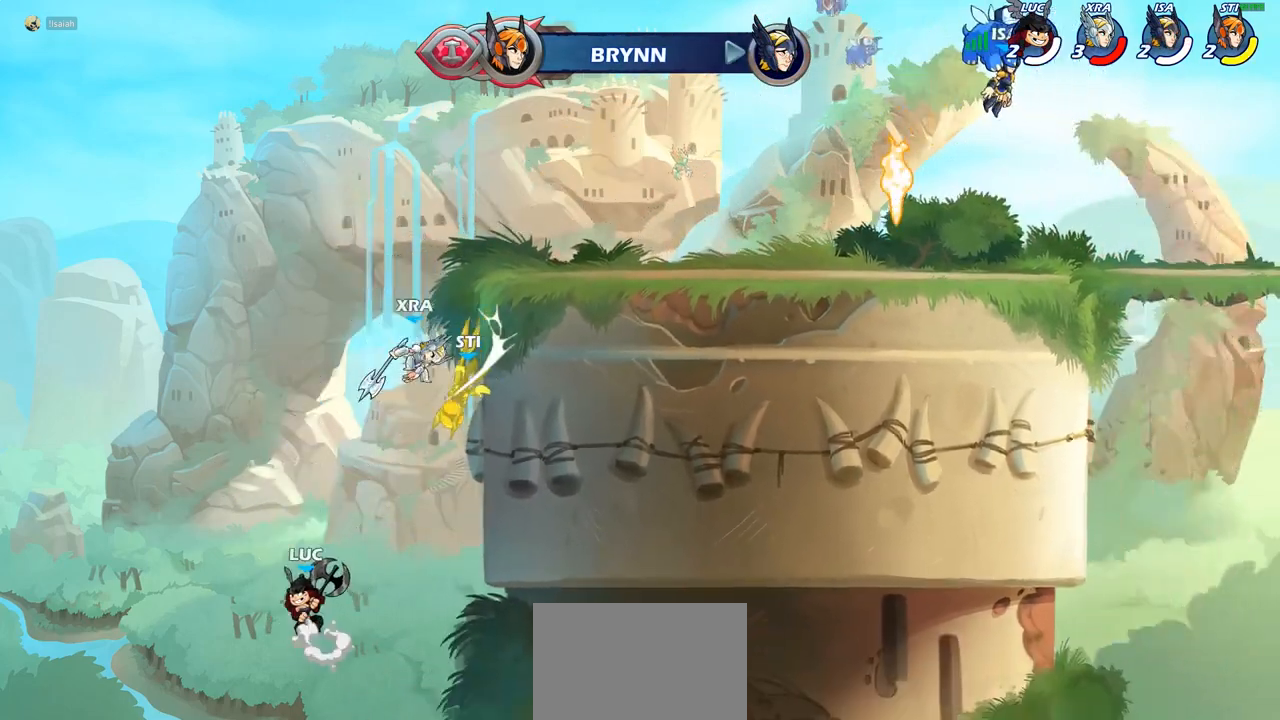
{"buttons": [], "left_stick": "center", "right_stick": "center"}
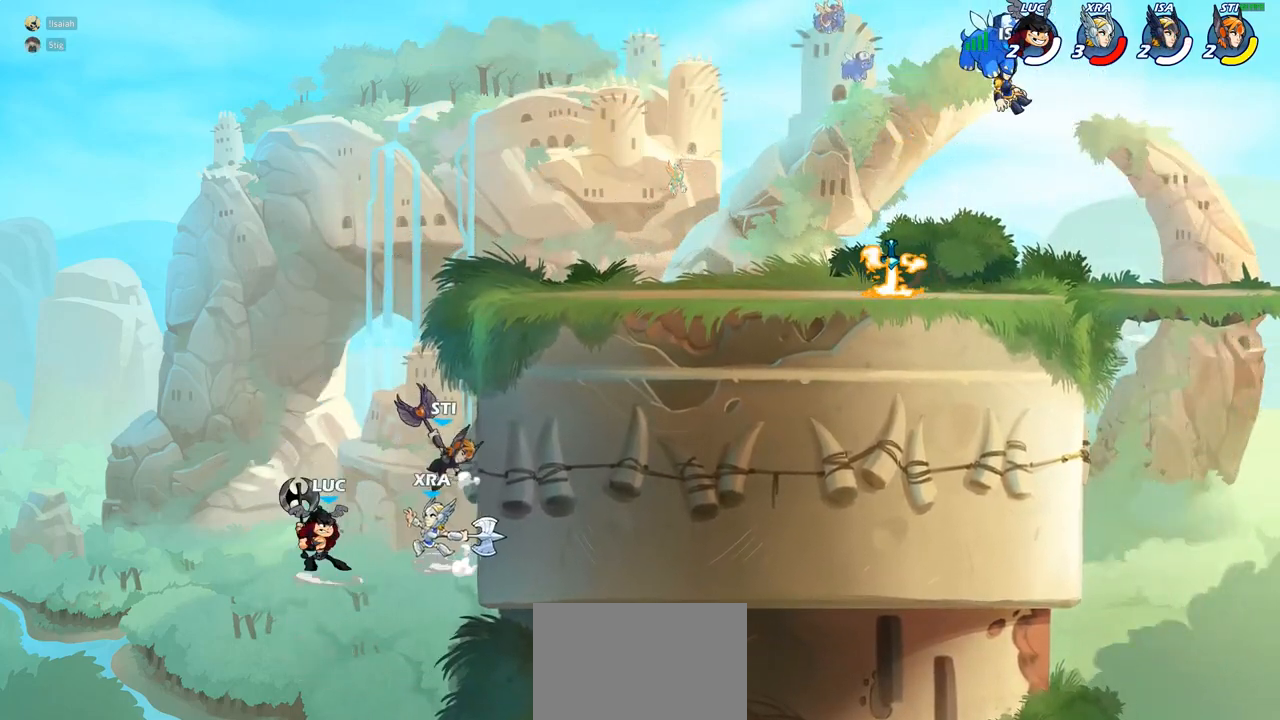
{"buttons": [], "left_stick": "center", "right_stick": "center", "events": []}
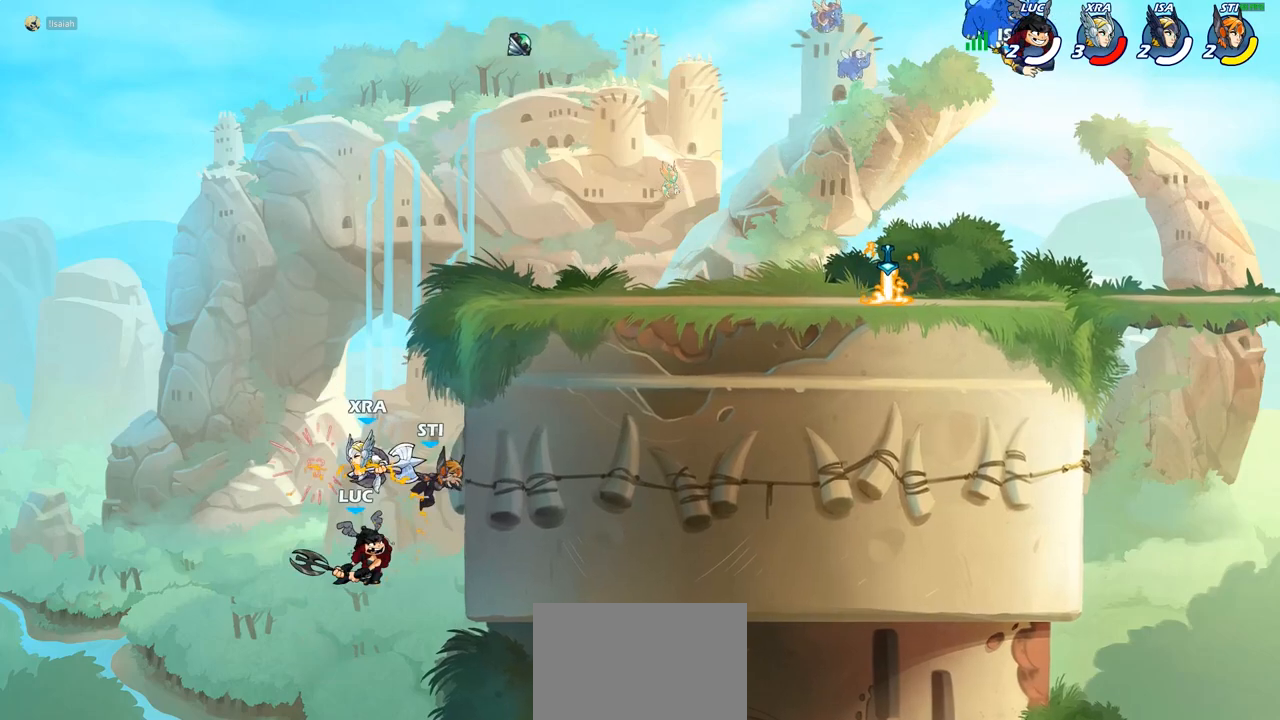
{"buttons": [], "left_stick": "up", "right_stick": "center", "events": [[133, "left_stick", "up-right"], [200, "left_stick", "up"], [317, "R1", "down"], [317, "R2", "down"], [433, "R1", "up"], [433, "R2", "up"]]}
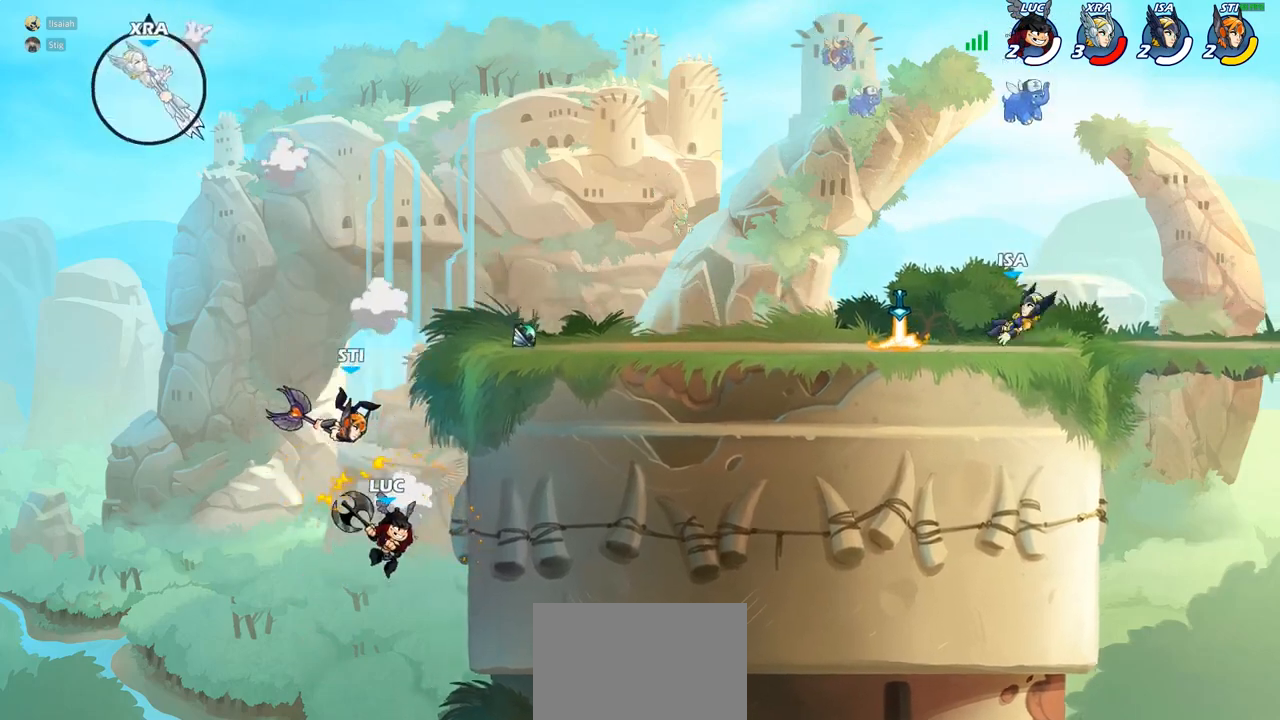
{"buttons": ["CROSS"], "left_stick": "up-right", "right_stick": "center", "events": [[17, "R1", "down"], [17, "R2", "down"], [117, "R1", "up"], [117, "R2", "up"], [183, "R1", "down"], [183, "R2", "down"], [300, "R1", "up"], [317, "R2", "up"], [367, "left_stick", "up-right"], [417, "CROSS", "down"]]}
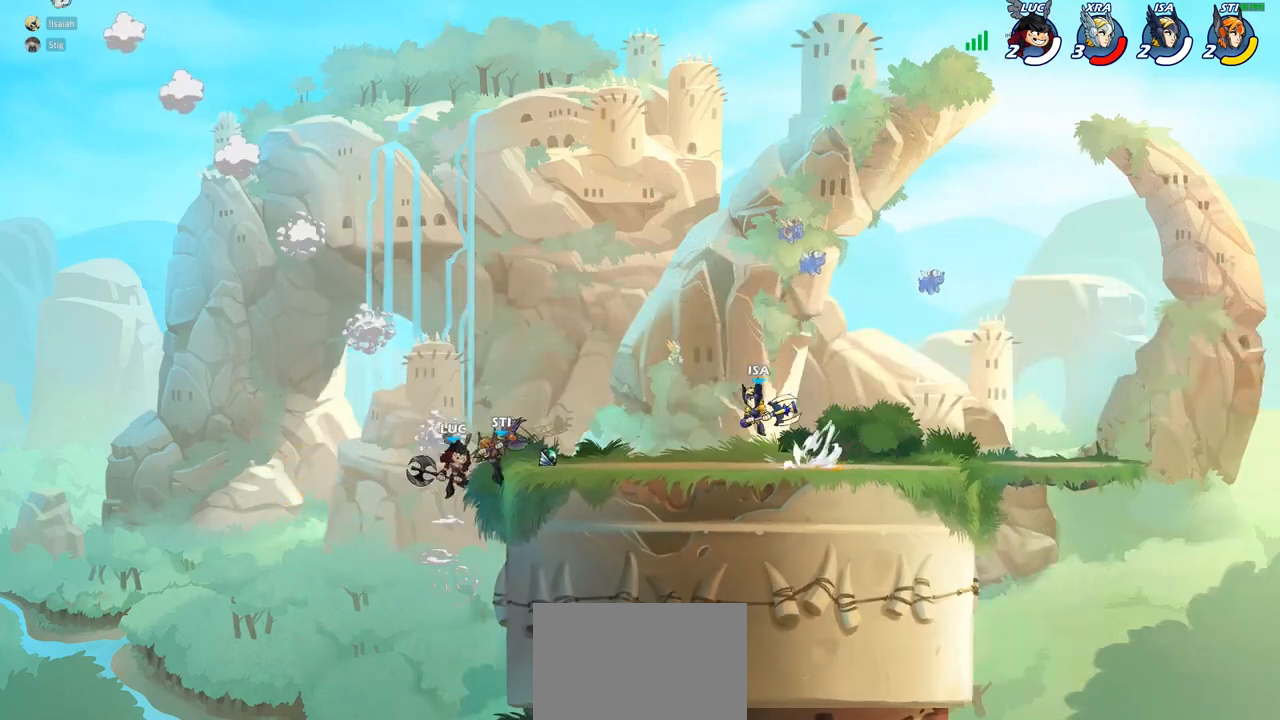
{"buttons": [], "left_stick": "up-right", "right_stick": "center", "events": [[67, "CROSS", "up"], [117, "SQUARE", "down"], [117, "left_stick", "down"], [200, "SQUARE", "up"], [267, "left_stick", "right"], [350, "left_stick", "up-right"]]}
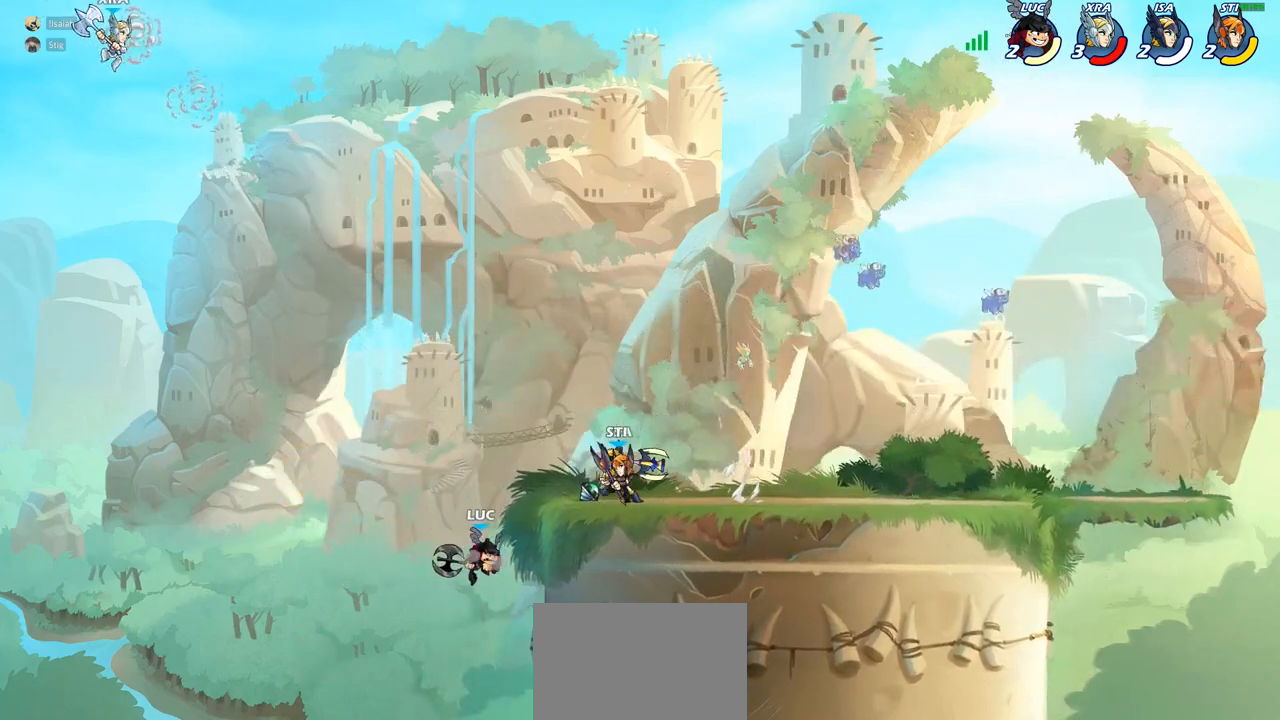
{"buttons": [], "left_stick": "up-right", "right_stick": "center", "events": [[233, "CROSS", "down"], [300, "CIRCLE", "down"], [317, "CROSS", "up"], [467, "CIRCLE", "up"]]}
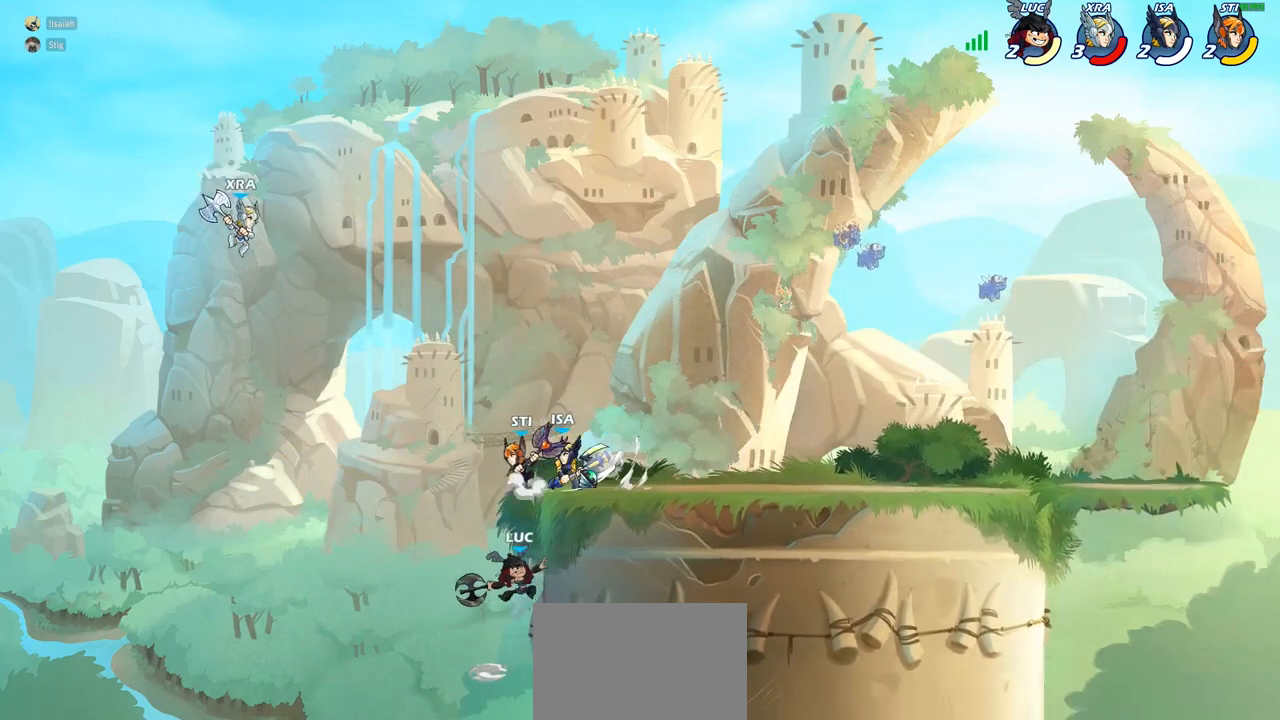
{"buttons": [], "left_stick": "up-right", "right_stick": "center", "events": []}
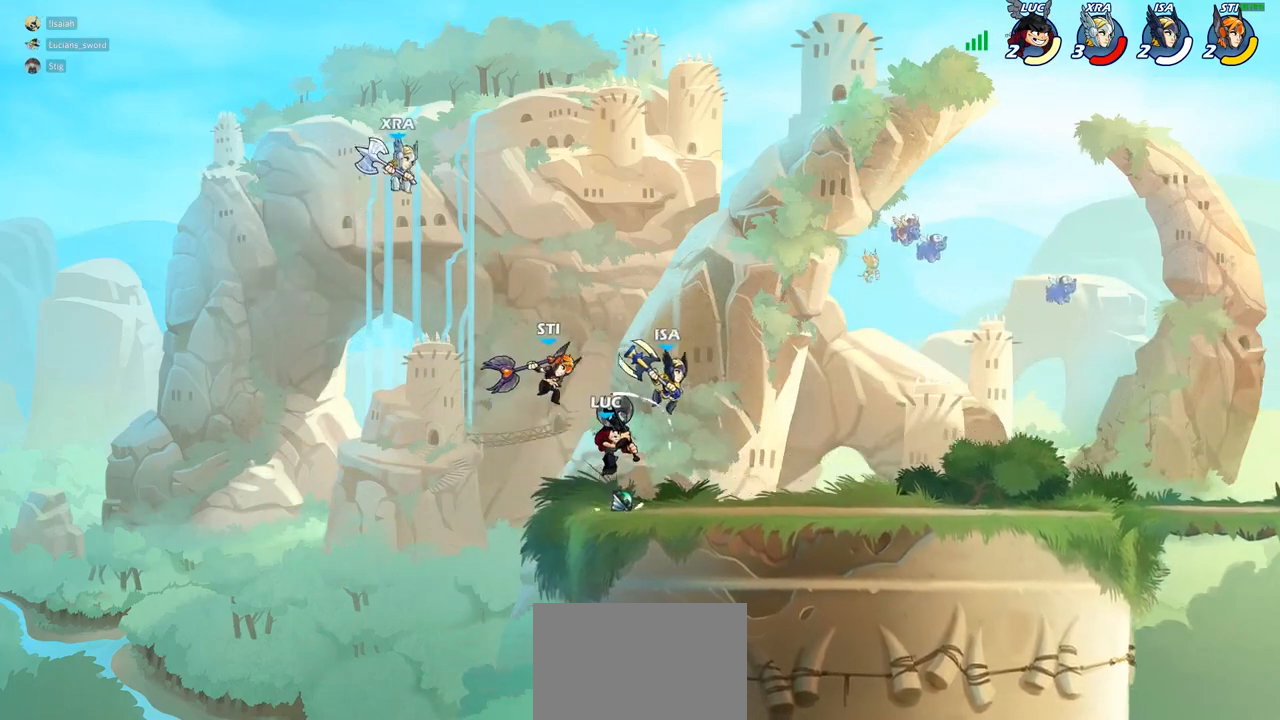
{"buttons": [], "left_stick": "left", "right_stick": "center", "events": [[117, "left_stick", "up-left"], [167, "SQUARE", "down"], [217, "SQUARE", "up"], [217, "left_stick", "center"], [367, "left_stick", "left"]]}
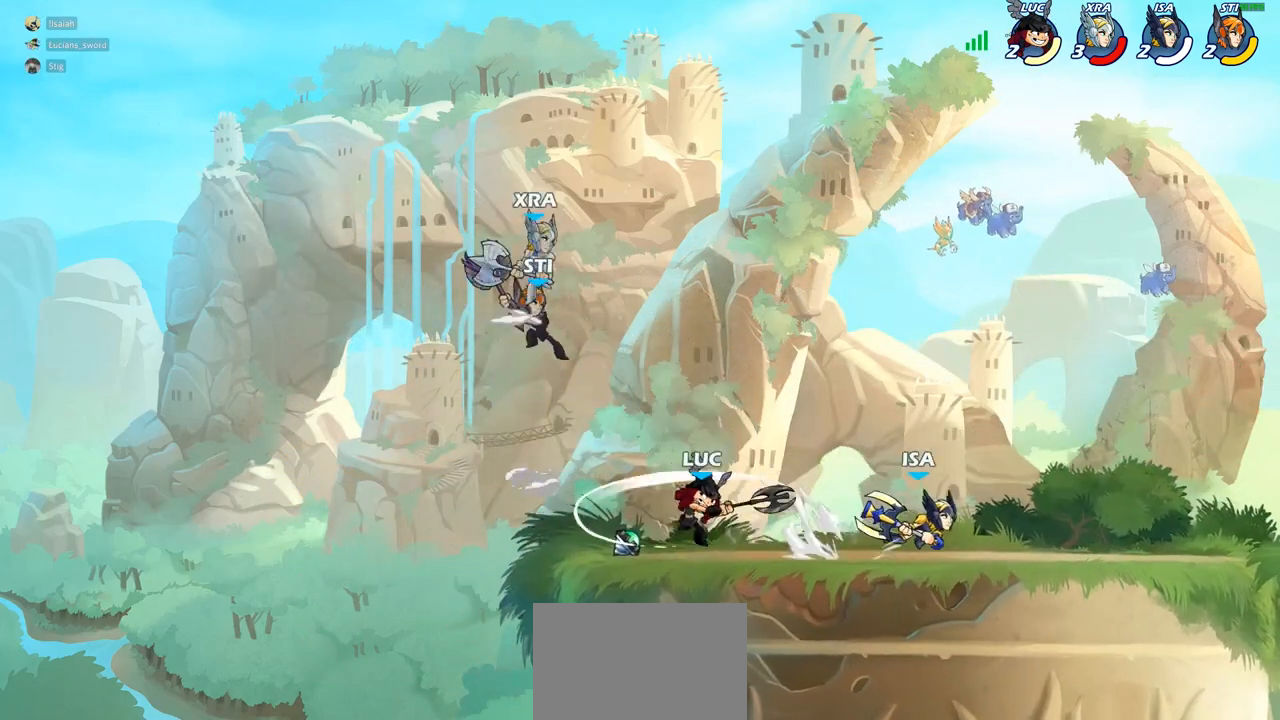
{"buttons": [], "left_stick": "center", "right_stick": "center", "events": [[333, "left_stick", "right"], [500, "left_stick", "center"]]}
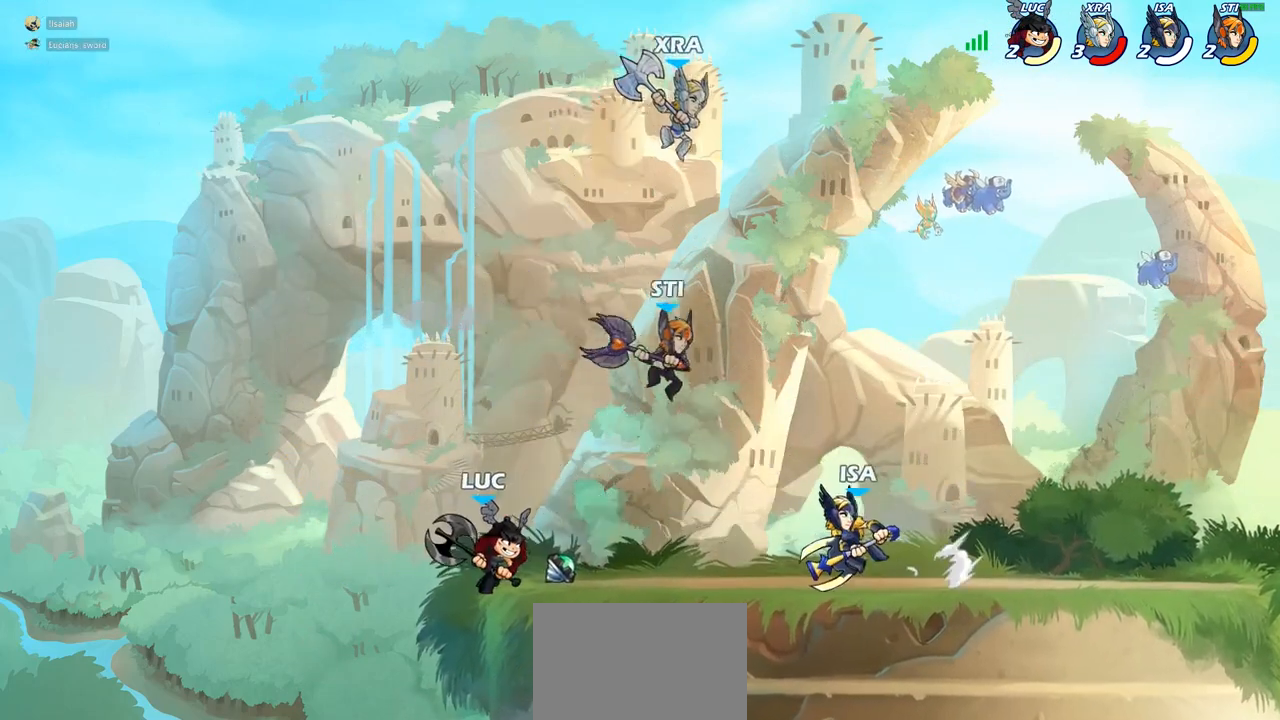
{"buttons": ["CROSS"], "left_stick": "center", "right_stick": "center", "events": [[333, "CROSS", "down"]]}
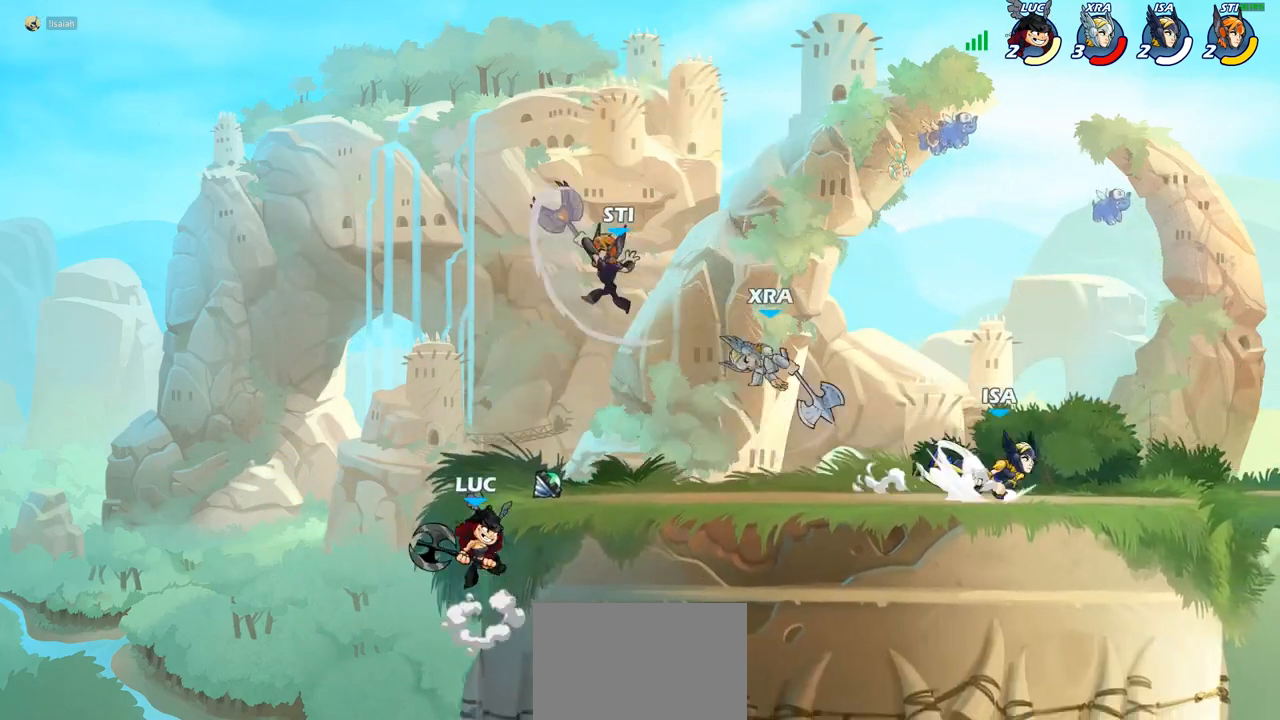
{"buttons": [], "left_stick": "center", "right_stick": "center"}
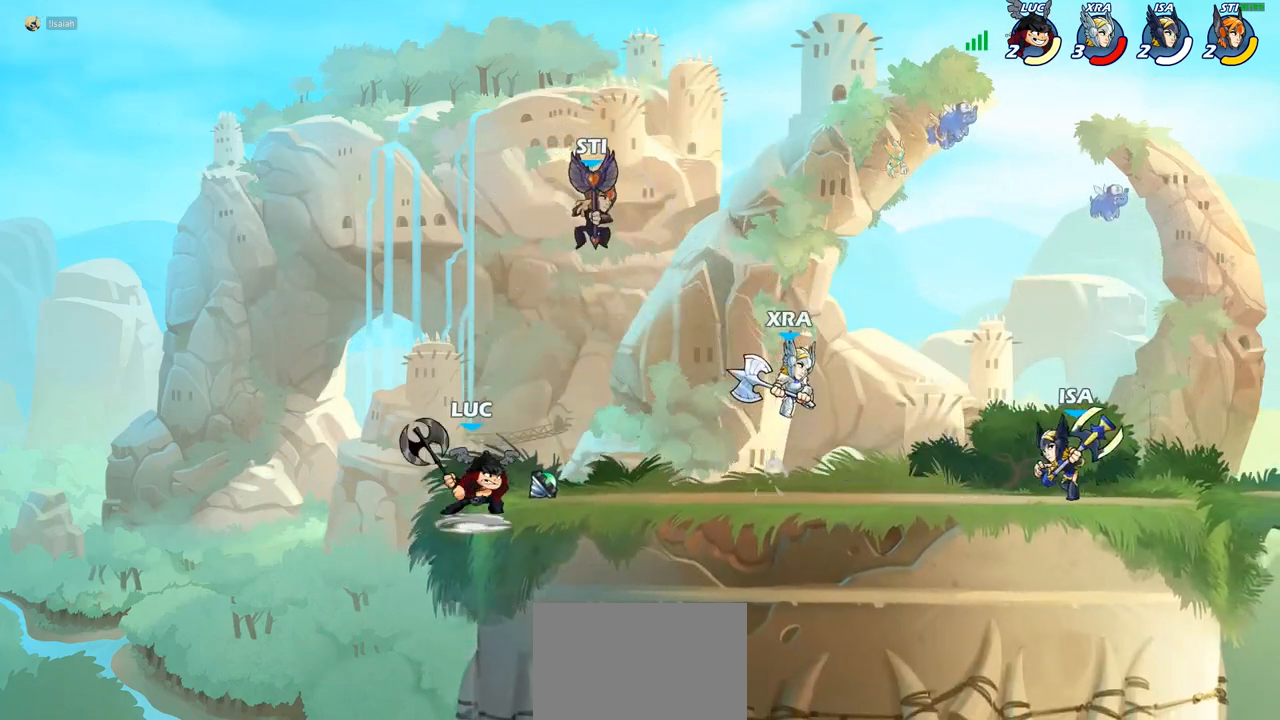
{"buttons": [], "left_stick": "center", "right_stick": "center", "events": [[100, "left_stick", "up-right"], [267, "left_stick", "center"]]}
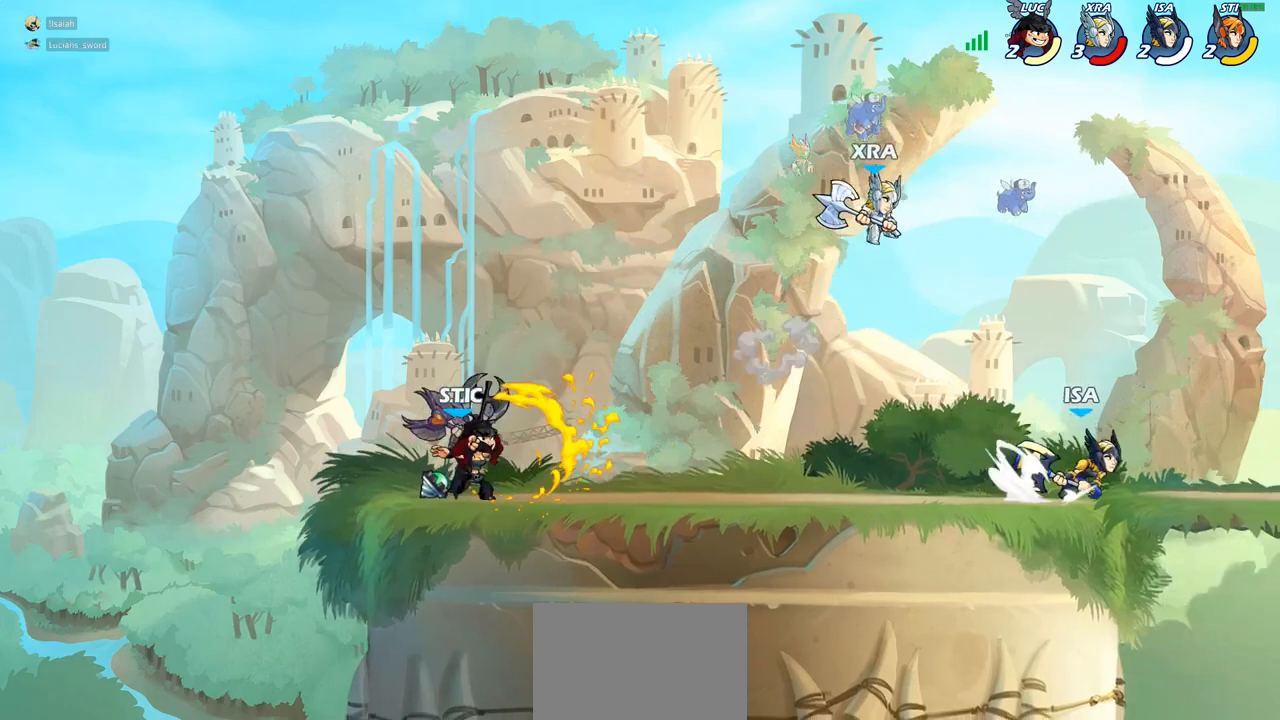
{"buttons": [], "left_stick": "up-right", "right_stick": "center", "events": [[167, "left_stick", "left"], [317, "left_stick", "up-left"], [483, "left_stick", "up-right"]]}
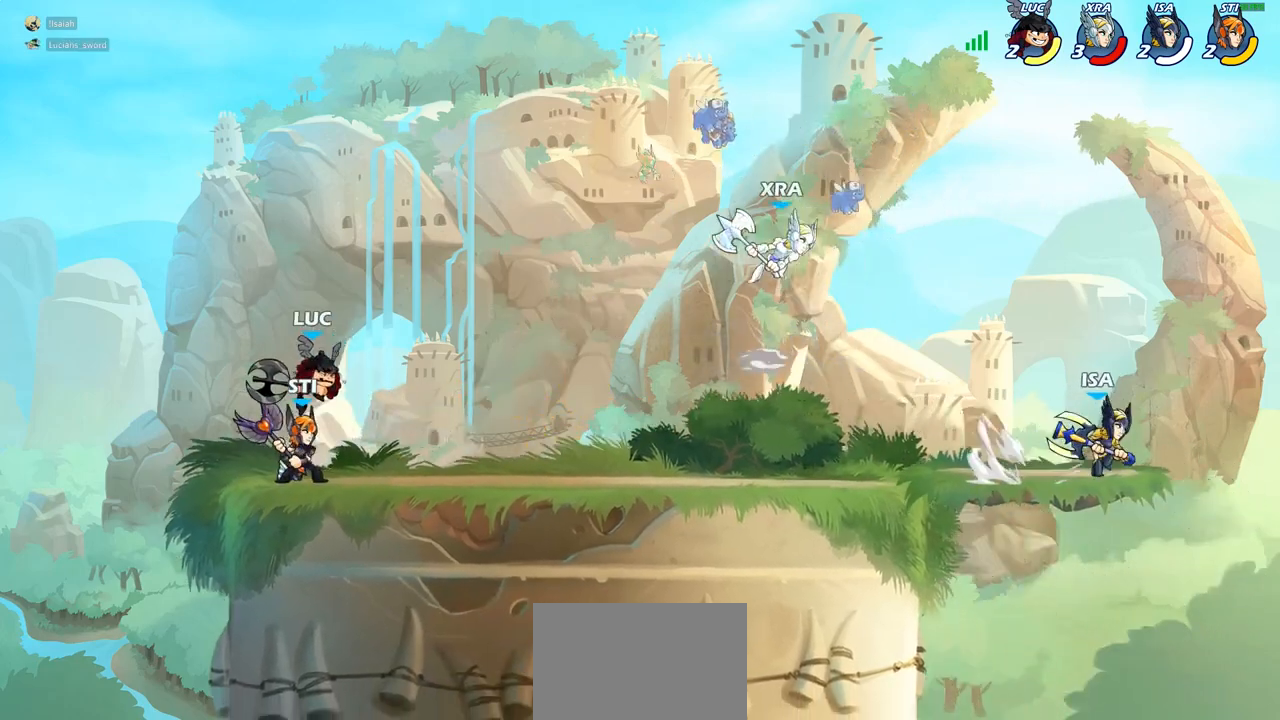
{"buttons": [], "left_stick": "down-left", "right_stick": "center", "events": [[67, "CROSS", "down"], [150, "R1", "down"], [150, "R2", "down"], [300, "CROSS", "up"], [300, "R1", "up"], [317, "R2", "up"], [350, "left_stick", "up-left"], [450, "left_stick", "down-left"]]}
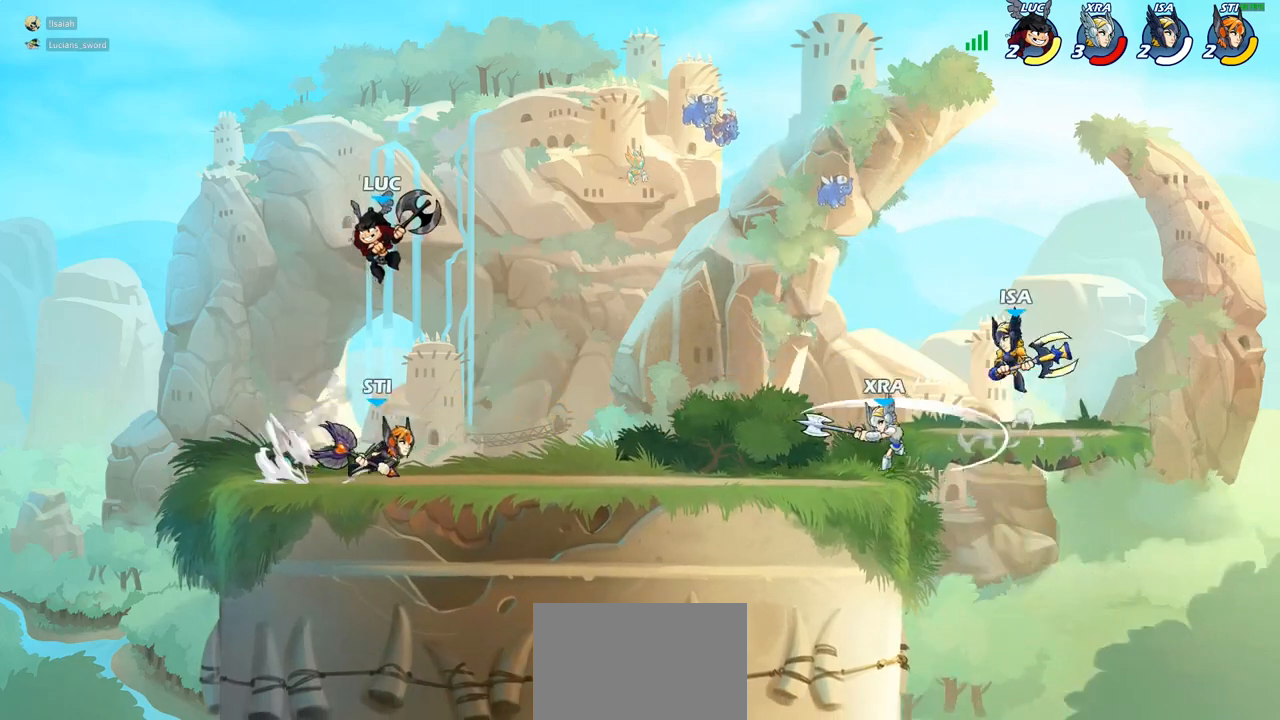
{"buttons": [], "left_stick": "up-right", "right_stick": "center", "events": [[150, "SQUARE", "down"], [167, "left_stick", "down-right"], [217, "SQUARE", "up"], [233, "left_stick", "up-right"]]}
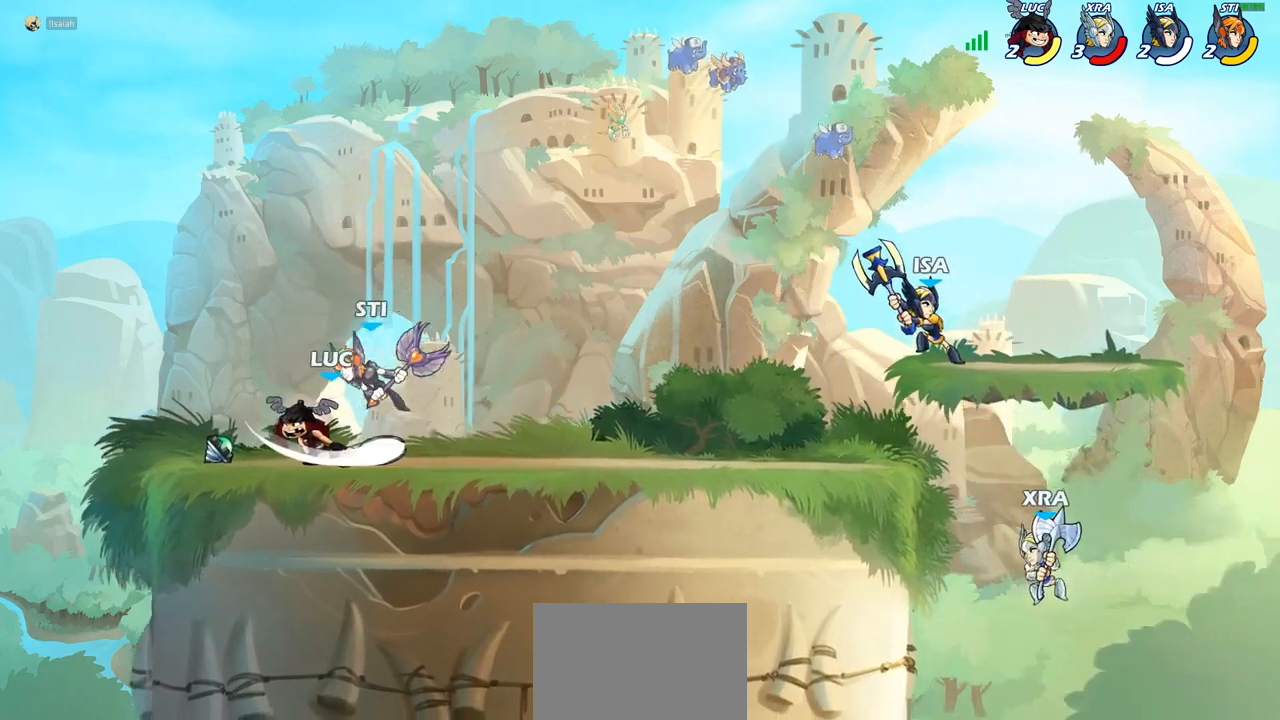
{"buttons": ["R1", "R2"], "left_stick": "center", "right_stick": "center", "events": [[183, "left_stick", "up-left"], [317, "left_stick", "up"], [417, "left_stick", "right"], [483, "R1", "down"], [483, "R2", "down"], [500, "left_stick", "center"]]}
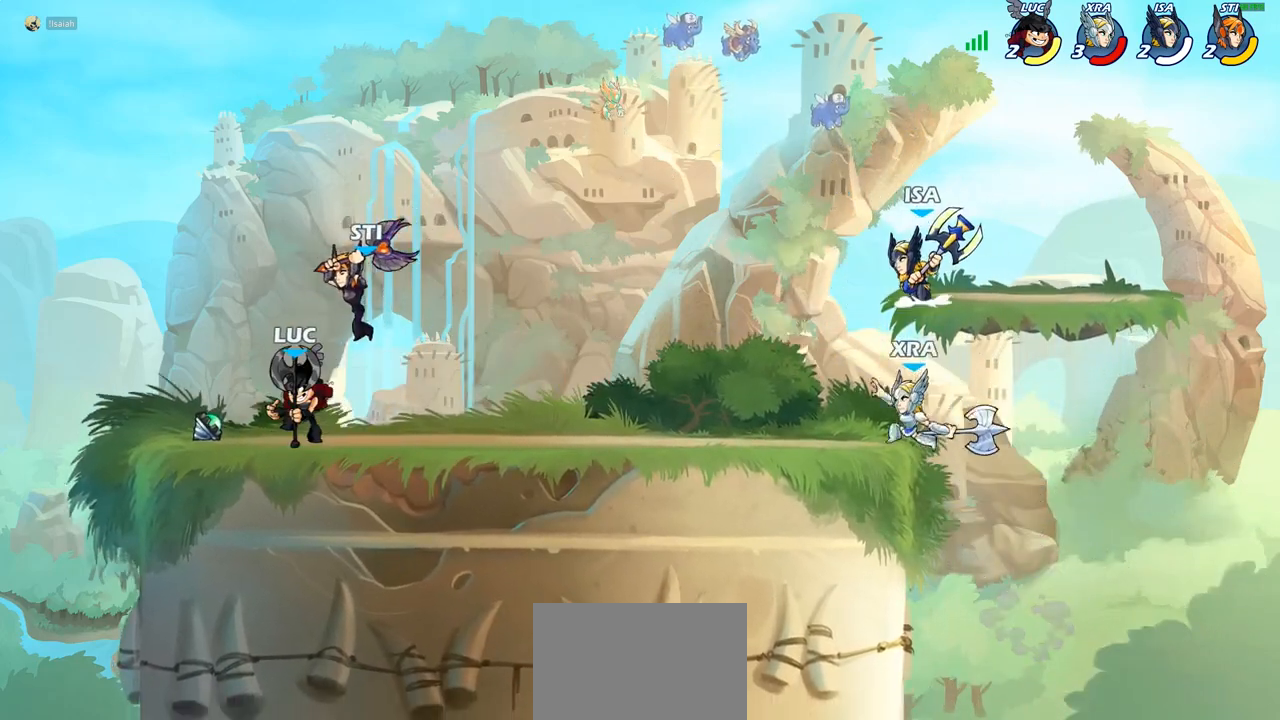
{"buttons": ["R1", "R2"], "left_stick": "center", "right_stick": "center", "events": [[267, "R1", "up"], [267, "R2", "up"], [450, "R1", "down"], [450, "R2", "down"]]}
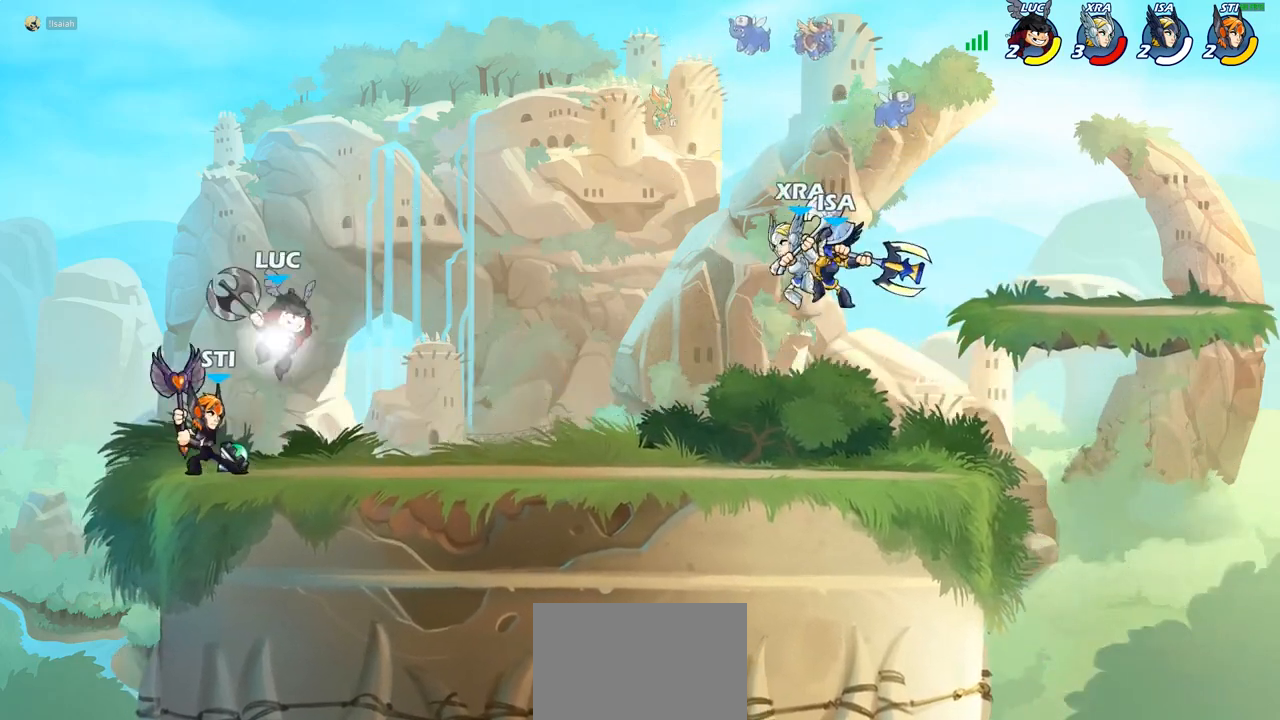
{"buttons": [], "left_stick": "left", "right_stick": "center", "events": [[267, "left_stick", "left"], [300, "R1", "up"], [300, "R2", "up"]]}
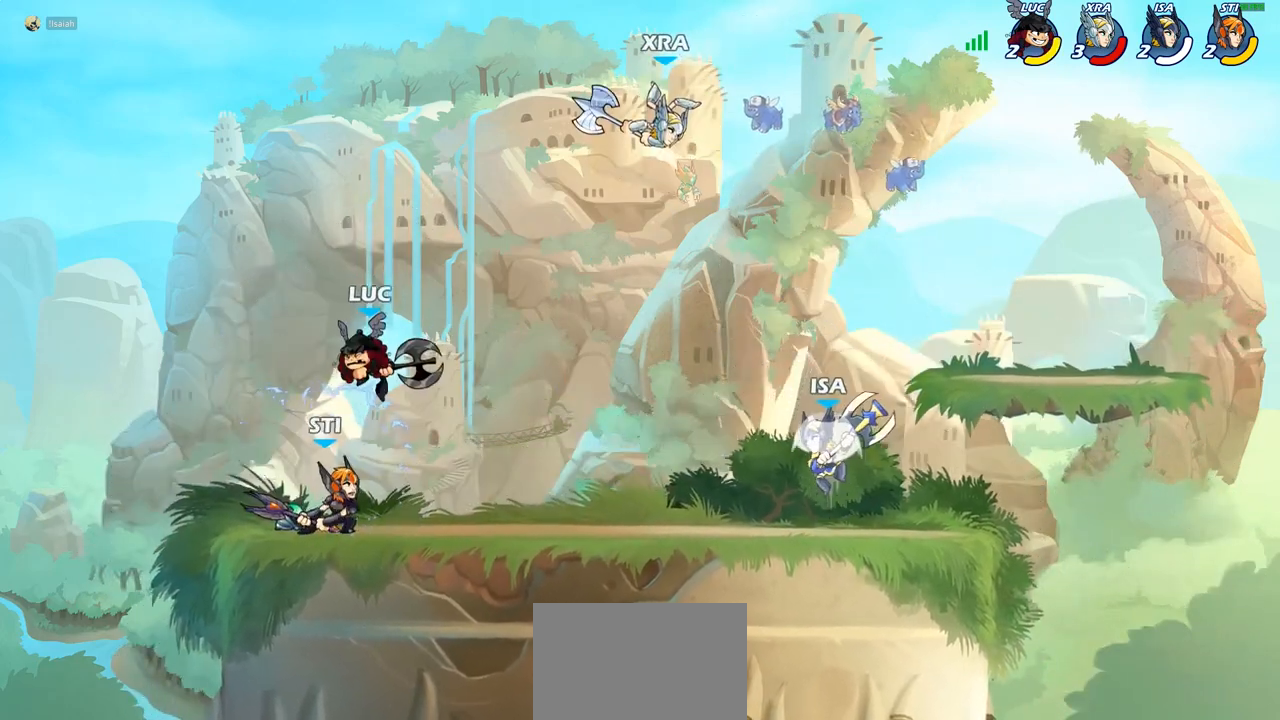
{"buttons": [], "left_stick": "right", "right_stick": "center", "events": [[183, "CROSS", "down"], [233, "CROSS", "up"], [250, "left_stick", "up-right"], [300, "left_stick", "center"], [467, "left_stick", "right"]]}
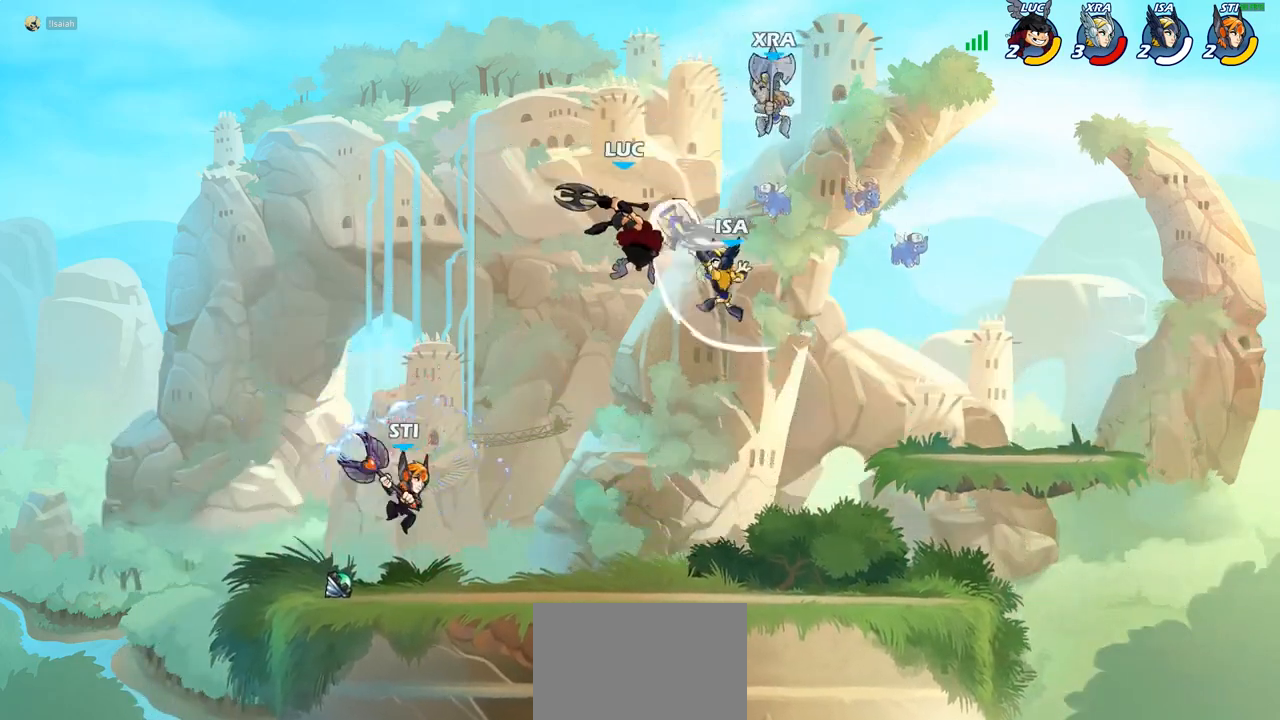
{"buttons": [], "left_stick": "right", "right_stick": "center", "events": [[83, "left_stick", "down"], [117, "CIRCLE", "down"], [300, "CIRCLE", "up"], [367, "left_stick", "up-right"], [467, "left_stick", "right"]]}
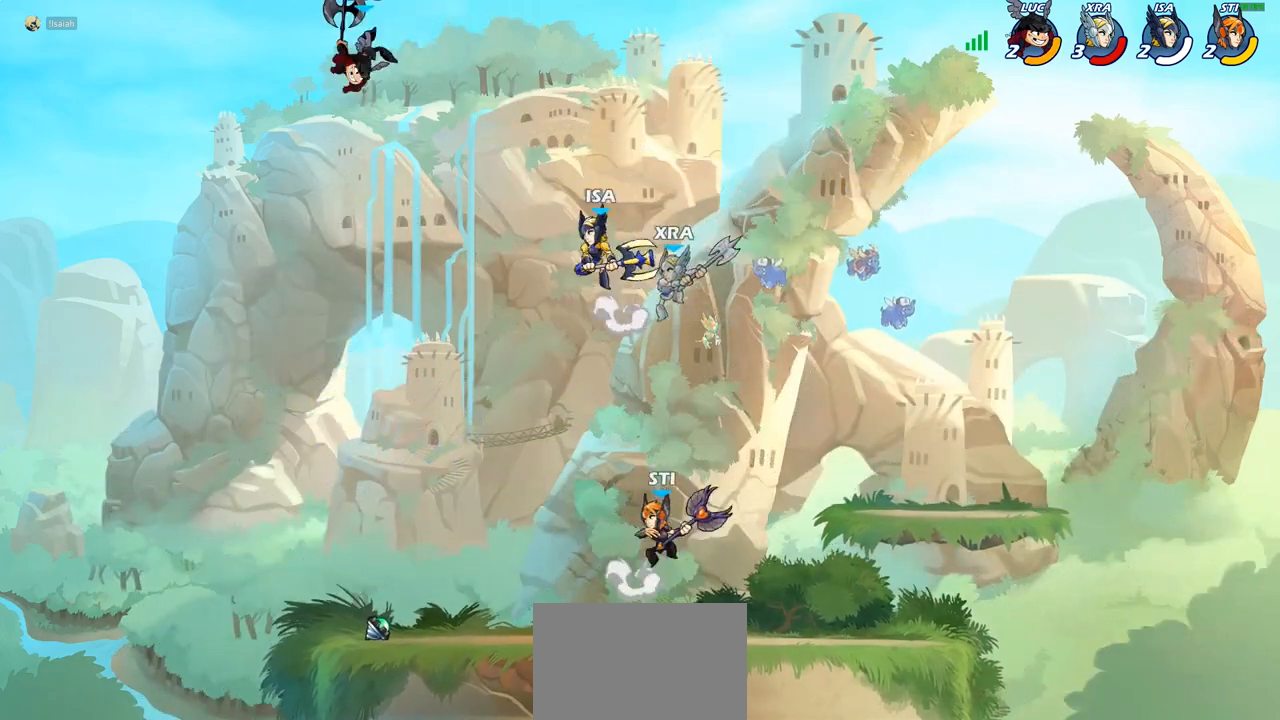
{"buttons": [], "left_stick": "down", "right_stick": "center", "events": [[17, "CROSS", "down"], [167, "CROSS", "up"], [383, "left_stick", "down-right"], [483, "left_stick", "down"]]}